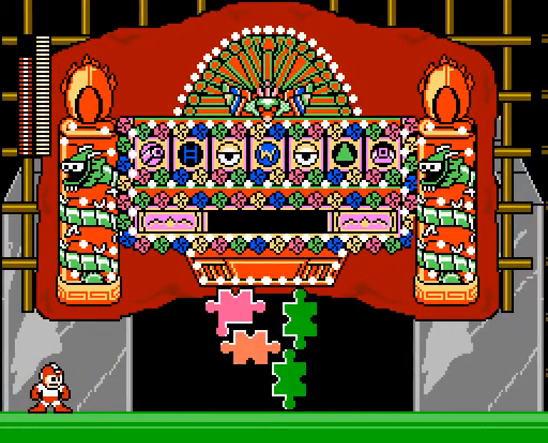
Gameplay with a controller; each line is a JSON object with the inputs held at the frame after it. "events" lists button and stick changes between this image and that frame as [ms after this image, input, new state], when the widget could be followed in between. Not read: L3 R3 X Y.
{"buttons": [], "events": []}
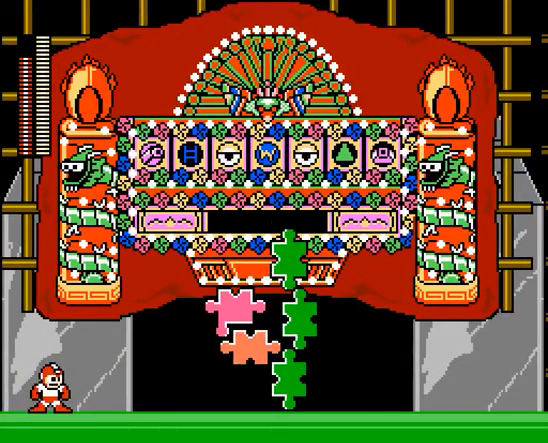
{"buttons": [], "events": []}
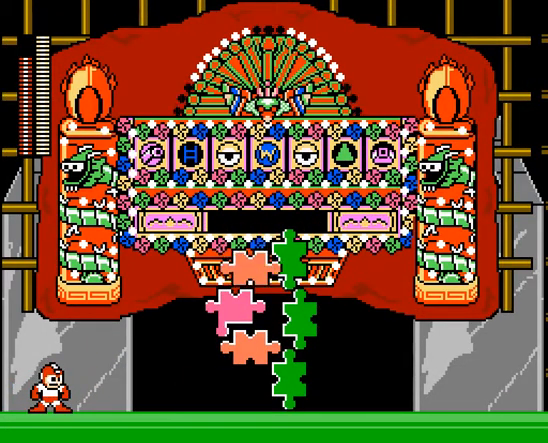
{"buttons": ["R1"], "events": [[500, "R1", "down"]]}
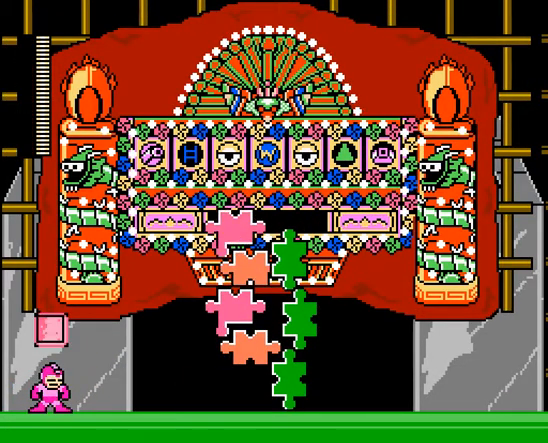
{"buttons": ["DPAD_LEFT"], "events": [[100, "R1", "up"], [367, "DPAD_LEFT", "down"]]}
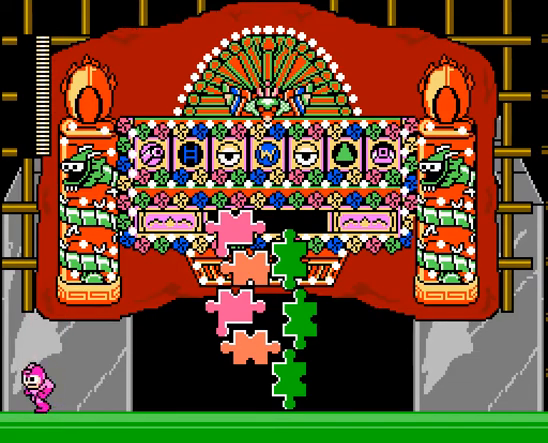
{"buttons": [], "events": [[100, "DPAD_LEFT", "up"], [133, "DPAD_RIGHT", "down"], [167, "R1", "down"], [233, "DPAD_RIGHT", "up"], [267, "R1", "up"]]}
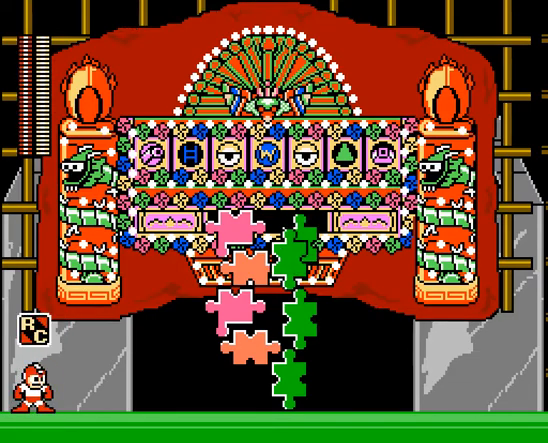
{"buttons": [], "events": []}
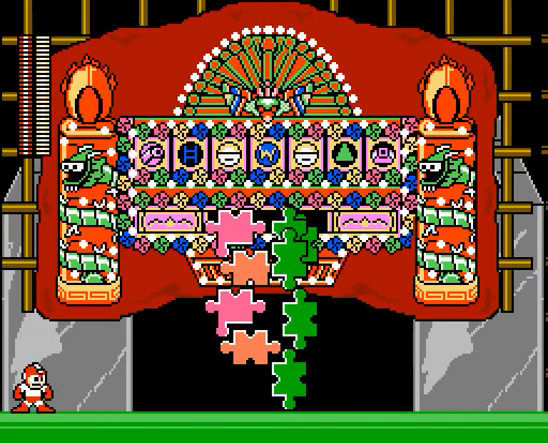
{"buttons": ["A"], "events": [[400, "A", "down"]]}
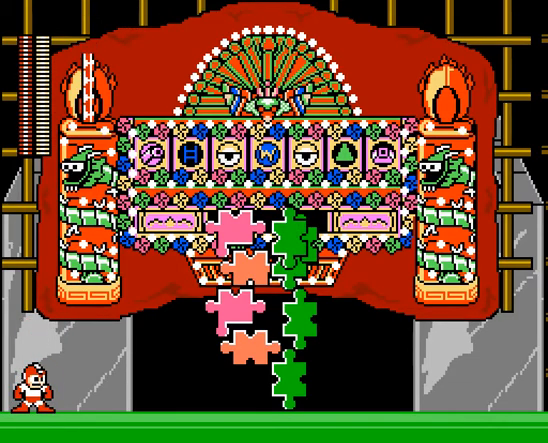
{"buttons": ["B", "DPAD_RIGHT"], "events": [[33, "A", "up"], [300, "B", "down"], [333, "DPAD_RIGHT", "down"]]}
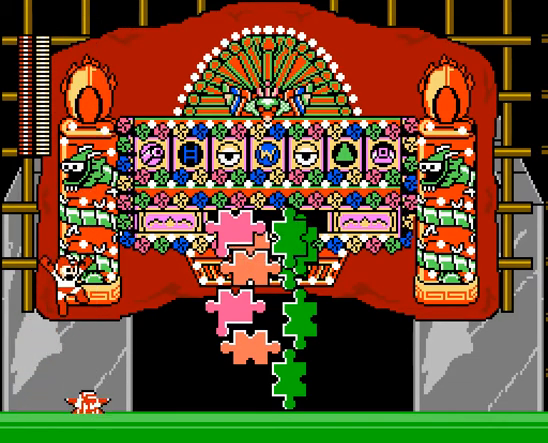
{"buttons": ["B"], "events": [[133, "DPAD_RIGHT", "up"]]}
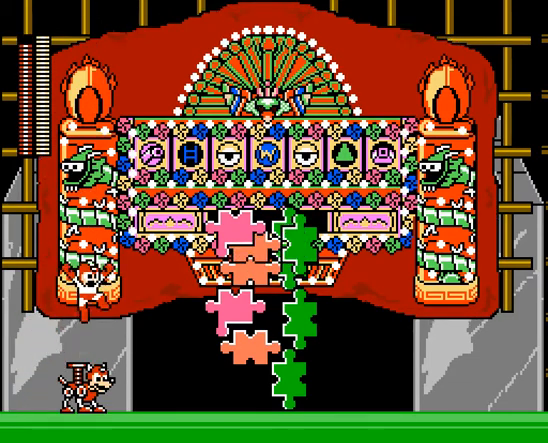
{"buttons": [], "events": [[200, "A", "down"], [300, "B", "up"], [500, "A", "up"]]}
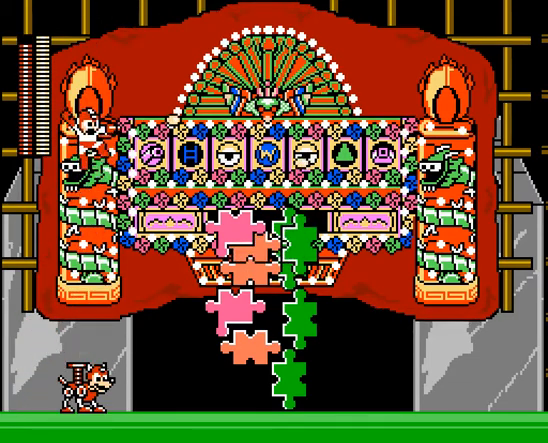
{"buttons": [], "events": [[67, "A", "down"], [133, "A", "up"], [200, "A", "down"], [333, "A", "up"]]}
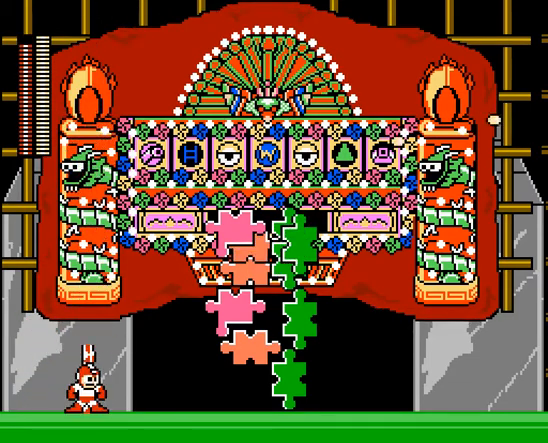
{"buttons": [], "events": []}
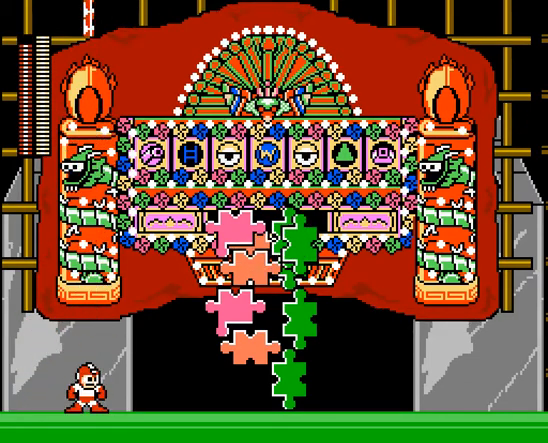
{"buttons": [], "events": [[267, "A", "down"], [400, "A", "up"]]}
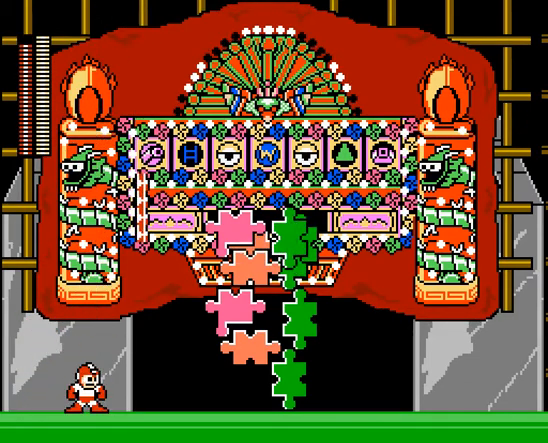
{"buttons": ["B"], "events": [[233, "B", "down"], [233, "DPAD_RIGHT", "down"], [467, "DPAD_RIGHT", "up"]]}
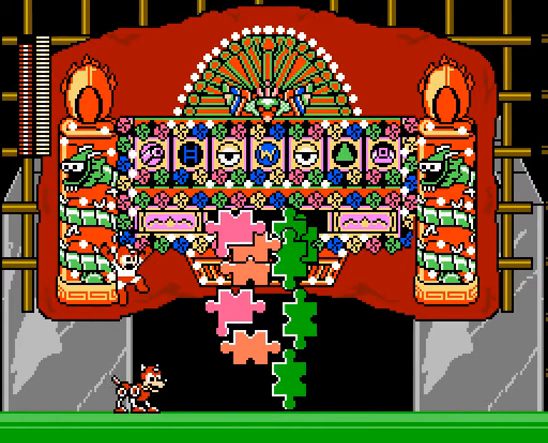
{"buttons": ["B"], "events": []}
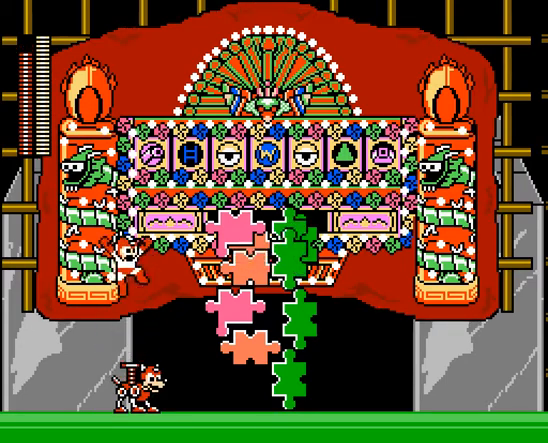
{"buttons": ["A", "DPAD_RIGHT"], "events": [[67, "DPAD_RIGHT", "down"], [100, "A", "down"], [233, "A", "up"], [300, "A", "down"], [367, "B", "up"], [400, "A", "up"], [467, "A", "down"]]}
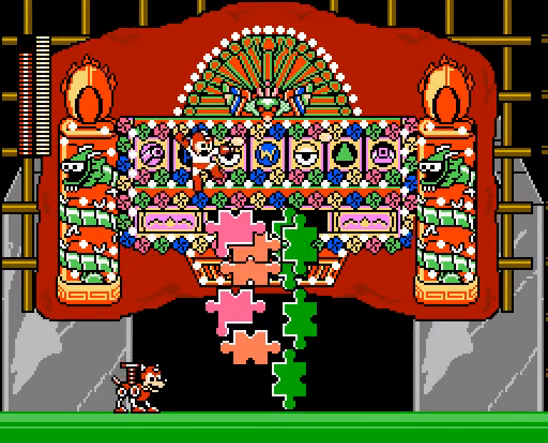
{"buttons": ["DPAD_RIGHT"], "events": [[100, "A", "up"], [133, "DPAD_RIGHT", "up"], [500, "DPAD_RIGHT", "down"]]}
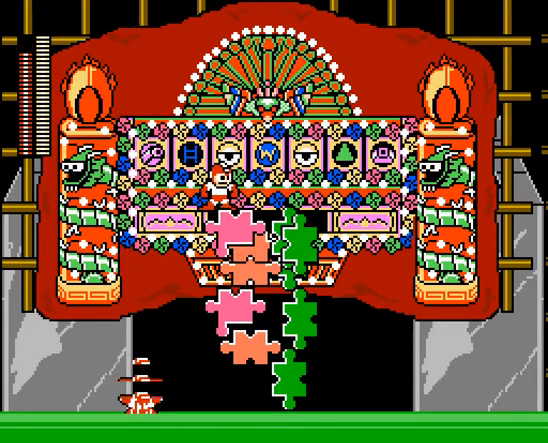
{"buttons": ["DPAD_RIGHT"], "events": [[67, "B", "down"], [500, "B", "up"]]}
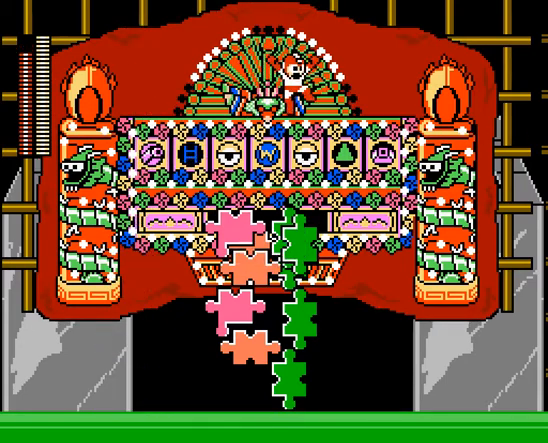
{"buttons": [], "events": [[133, "DPAD_RIGHT", "up"], [333, "DPAD_LEFT", "down"], [433, "DPAD_LEFT", "up"]]}